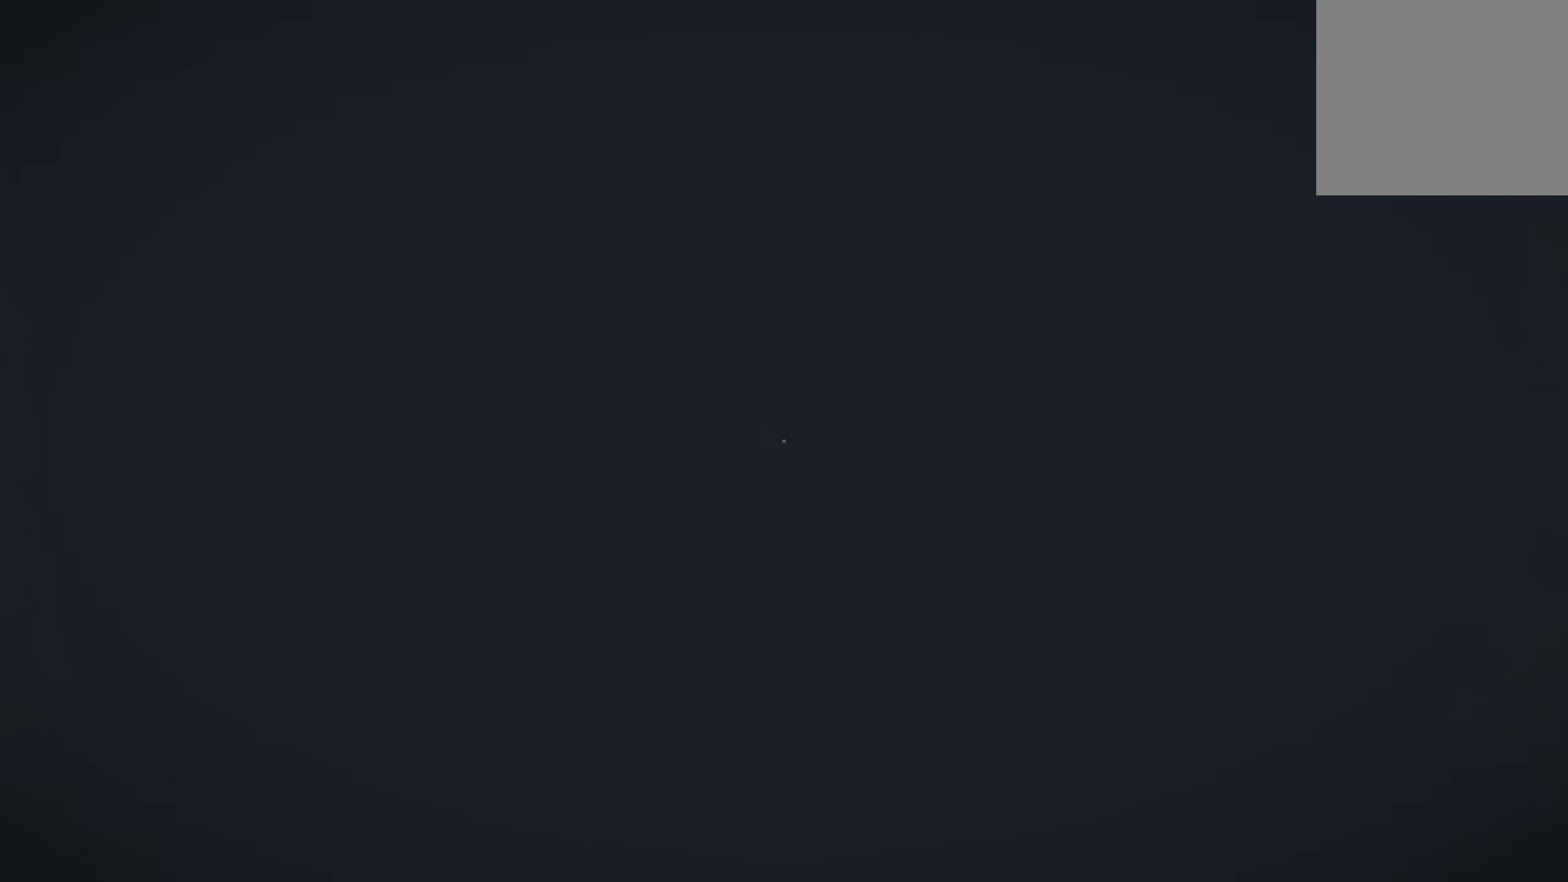
Gameplay with a controller (Xbox layout); each line is a JSON object with the inputs held at the frame after it. "events" lists button and stick changes between this image and that frame as [ms after this image, input, new state], when the widget could be followed in between. Not read: R3.
{"buttons": [], "left_stick": "center", "right_stick": "left", "events": [[467, "right_stick", "left"]]}
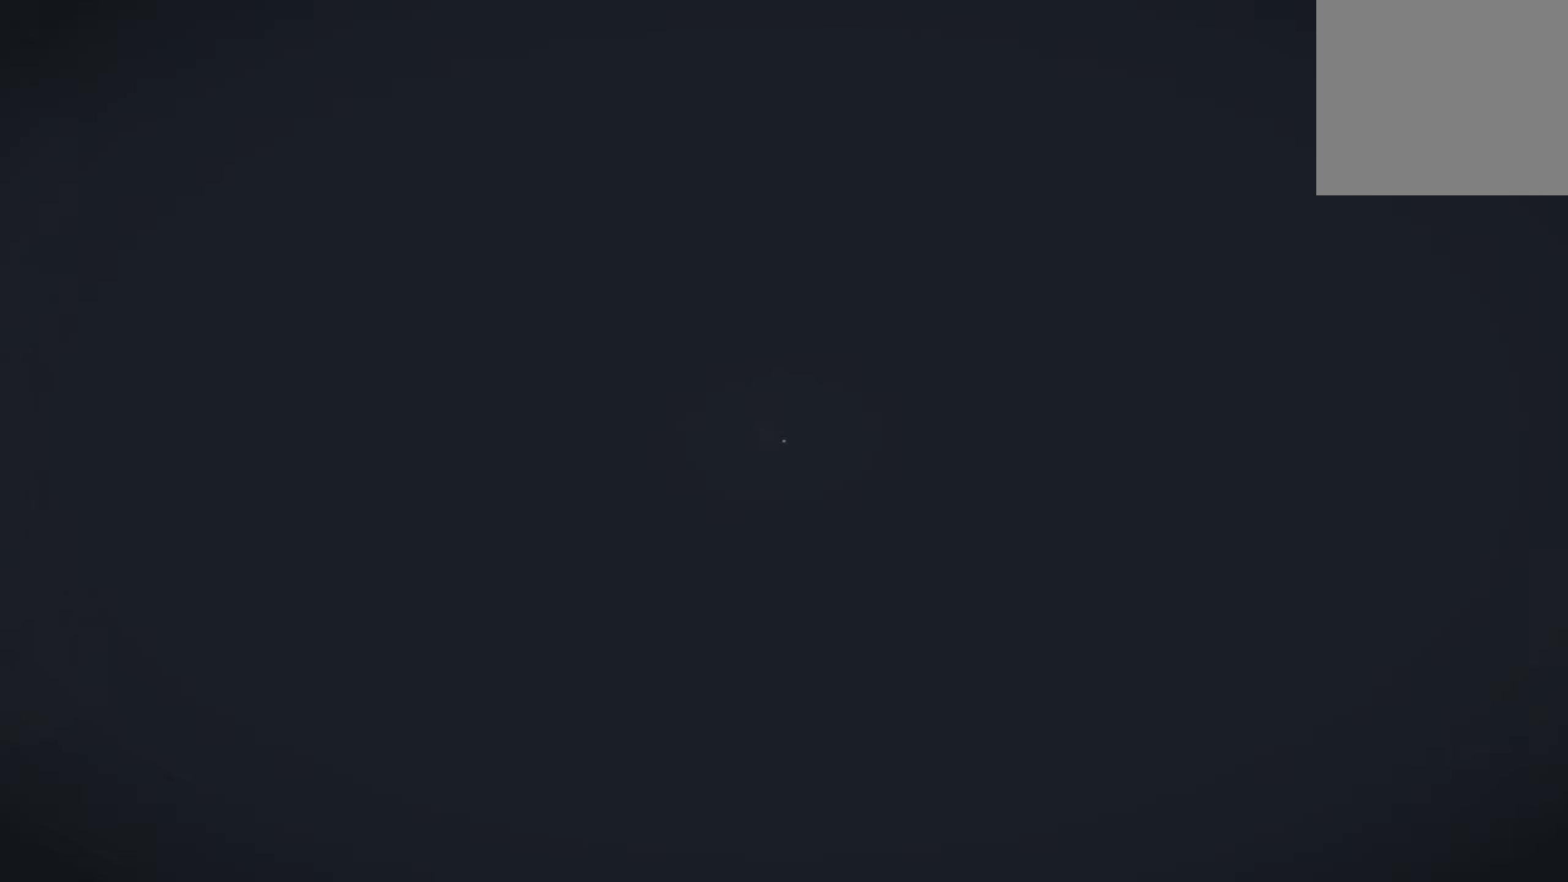
{"buttons": [], "left_stick": "center", "right_stick": "center", "events": [[383, "right_stick", "center"]]}
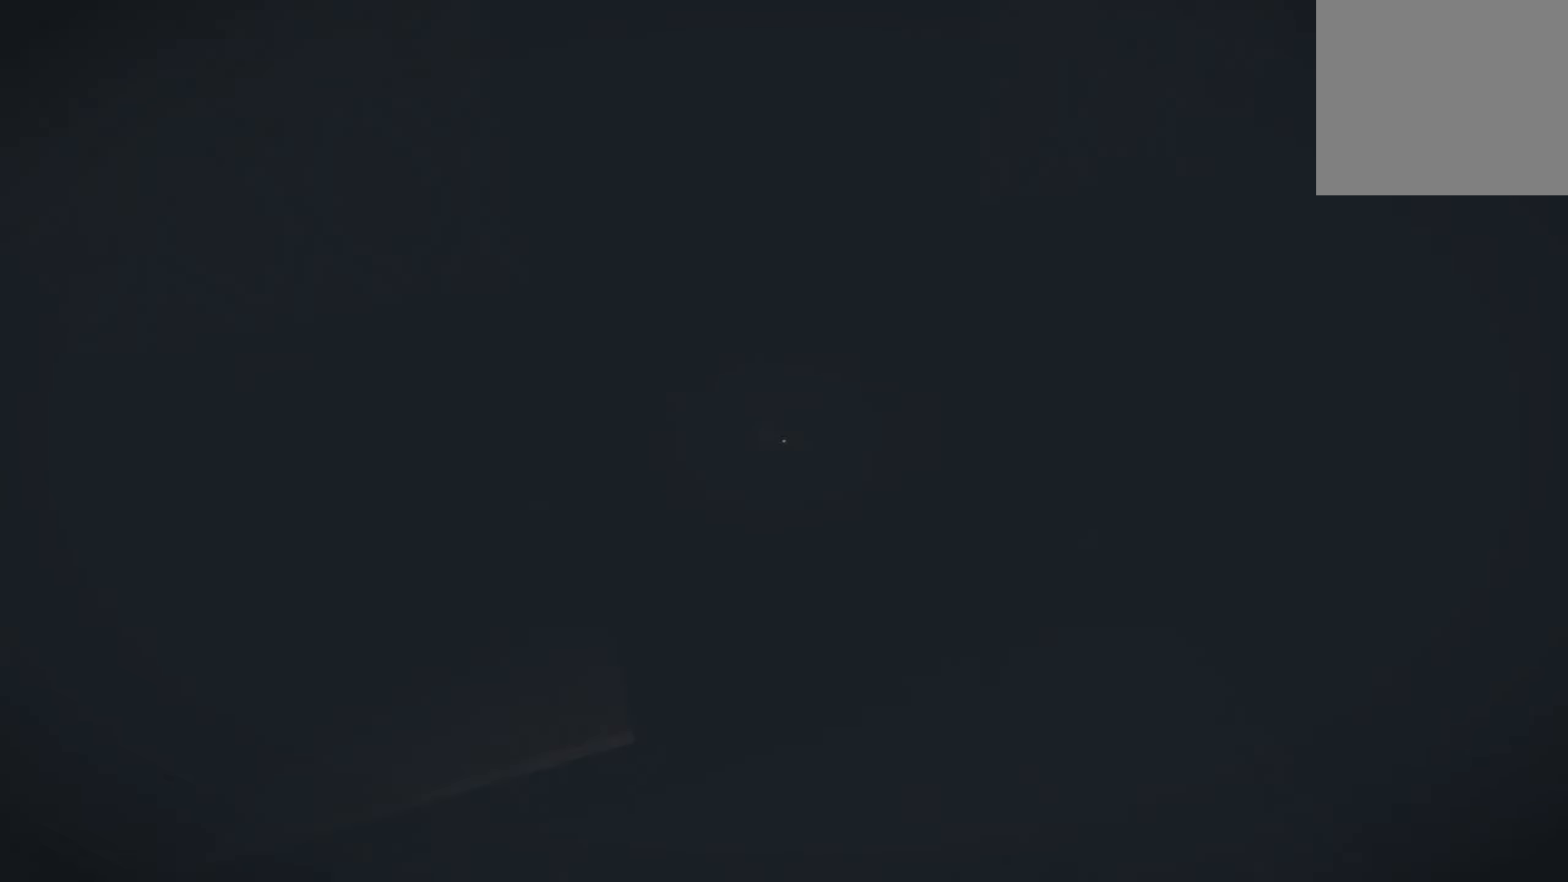
{"buttons": [], "left_stick": "center", "right_stick": "center", "events": [[83, "right_stick", "down"], [350, "right_stick", "center"]]}
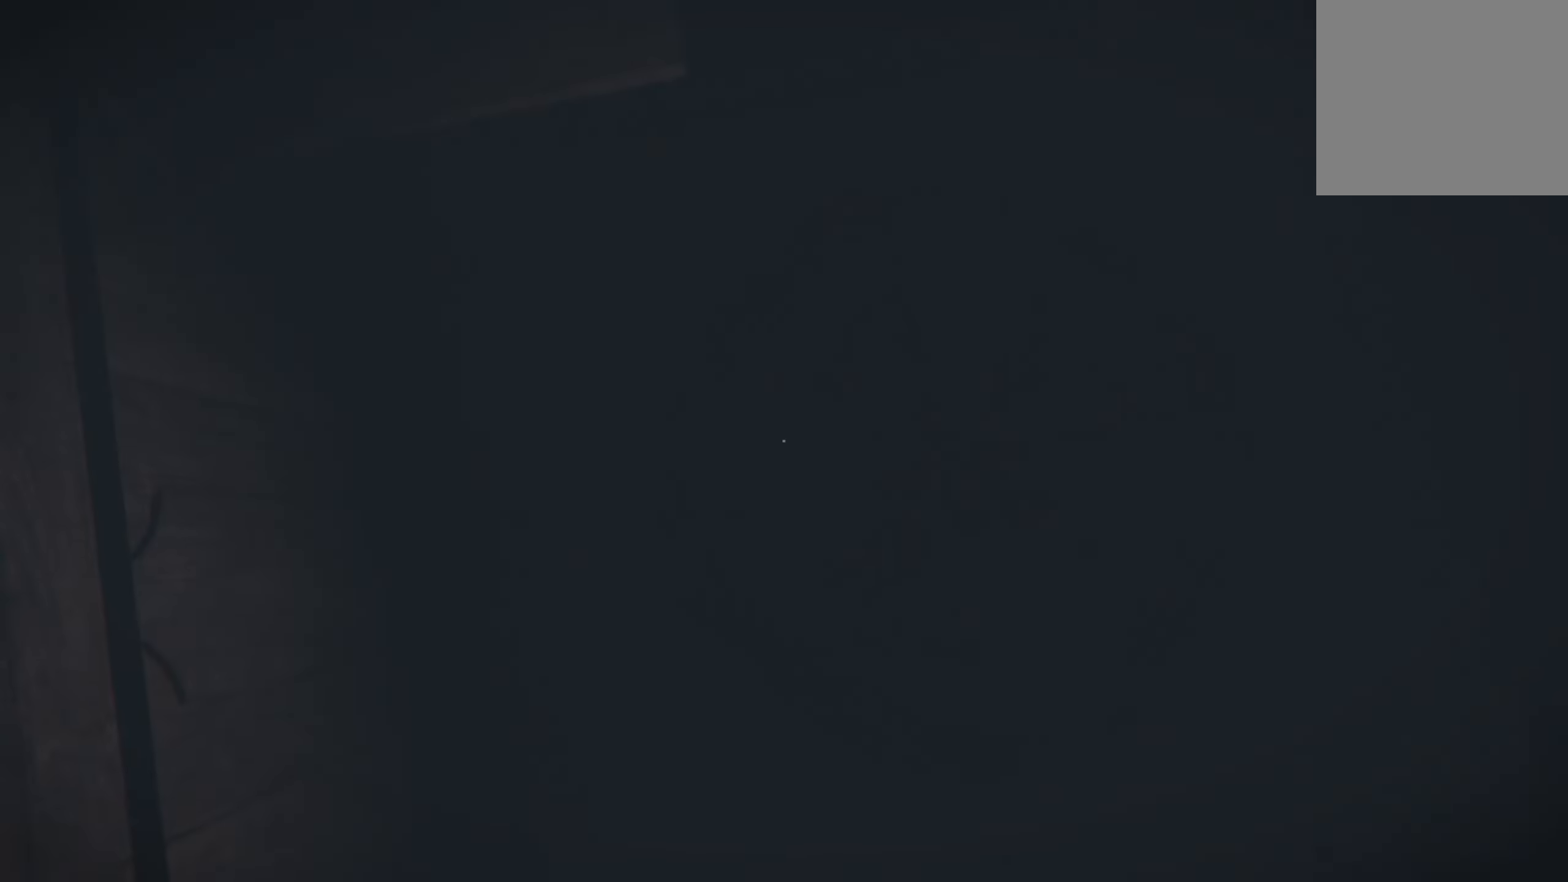
{"buttons": [], "left_stick": "center", "right_stick": "center", "events": [[133, "right_stick", "up-left"], [267, "right_stick", "center"]]}
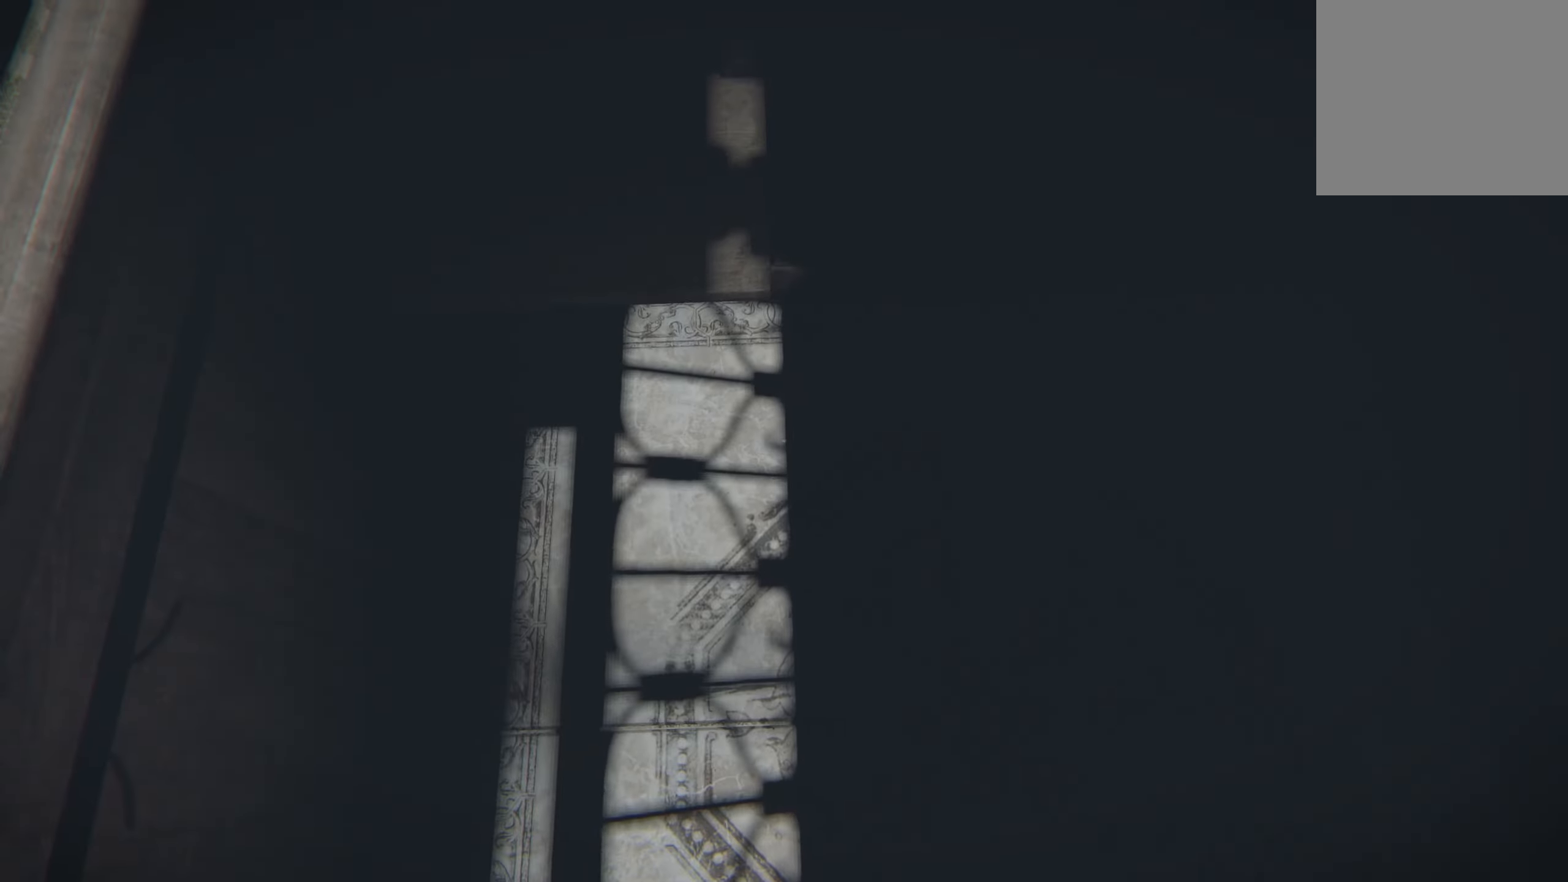
{"buttons": [], "left_stick": "center", "right_stick": "up-left", "events": [[300, "right_stick", "up-left"]]}
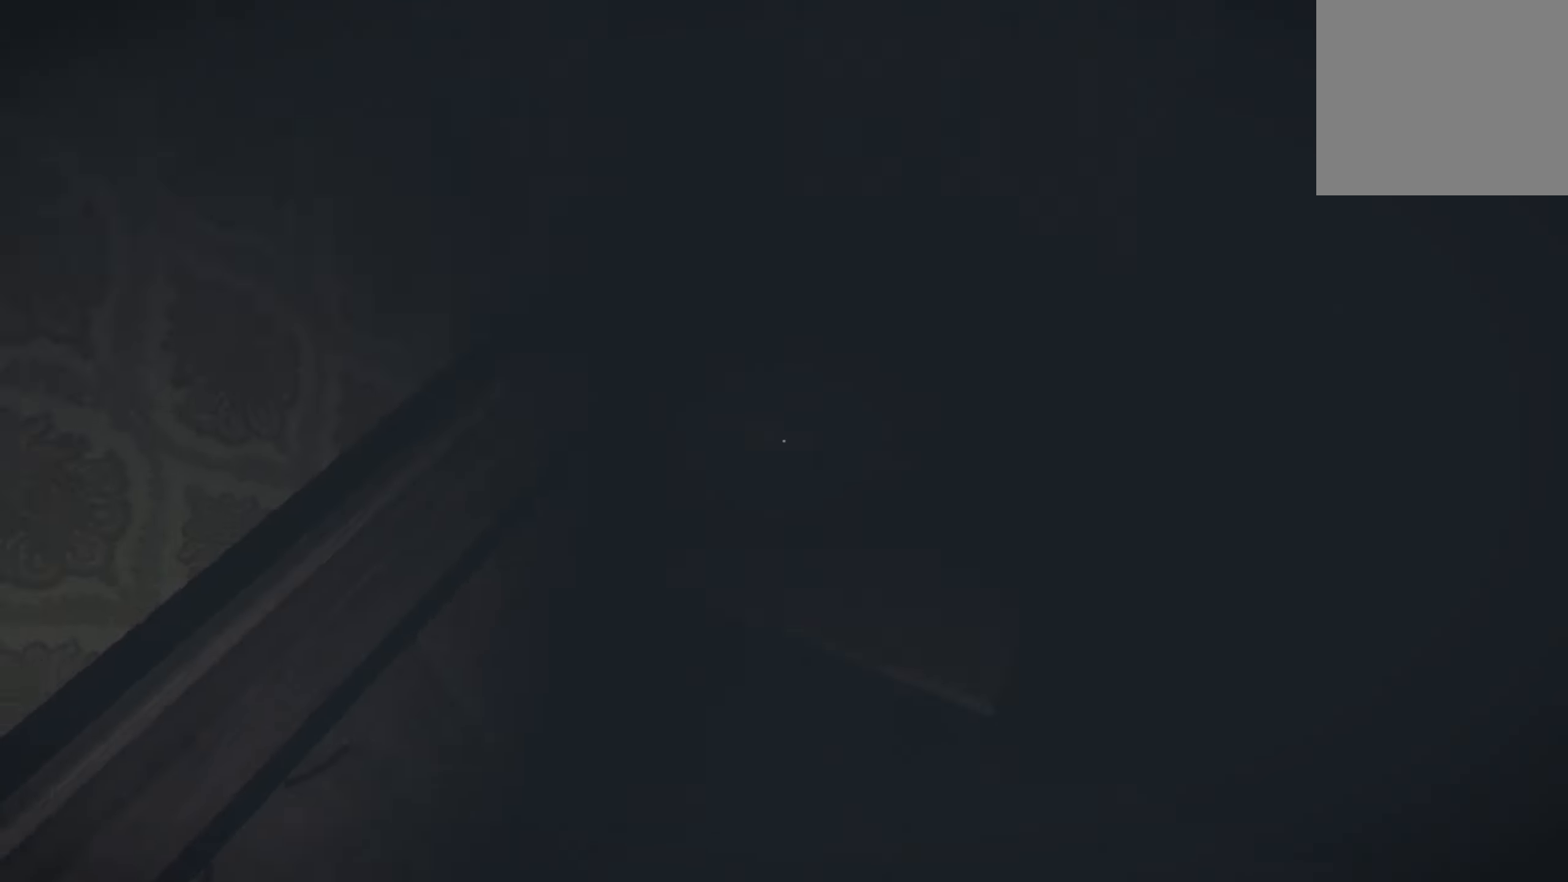
{"buttons": [], "left_stick": "center", "right_stick": "center", "events": [[100, "right_stick", "center"]]}
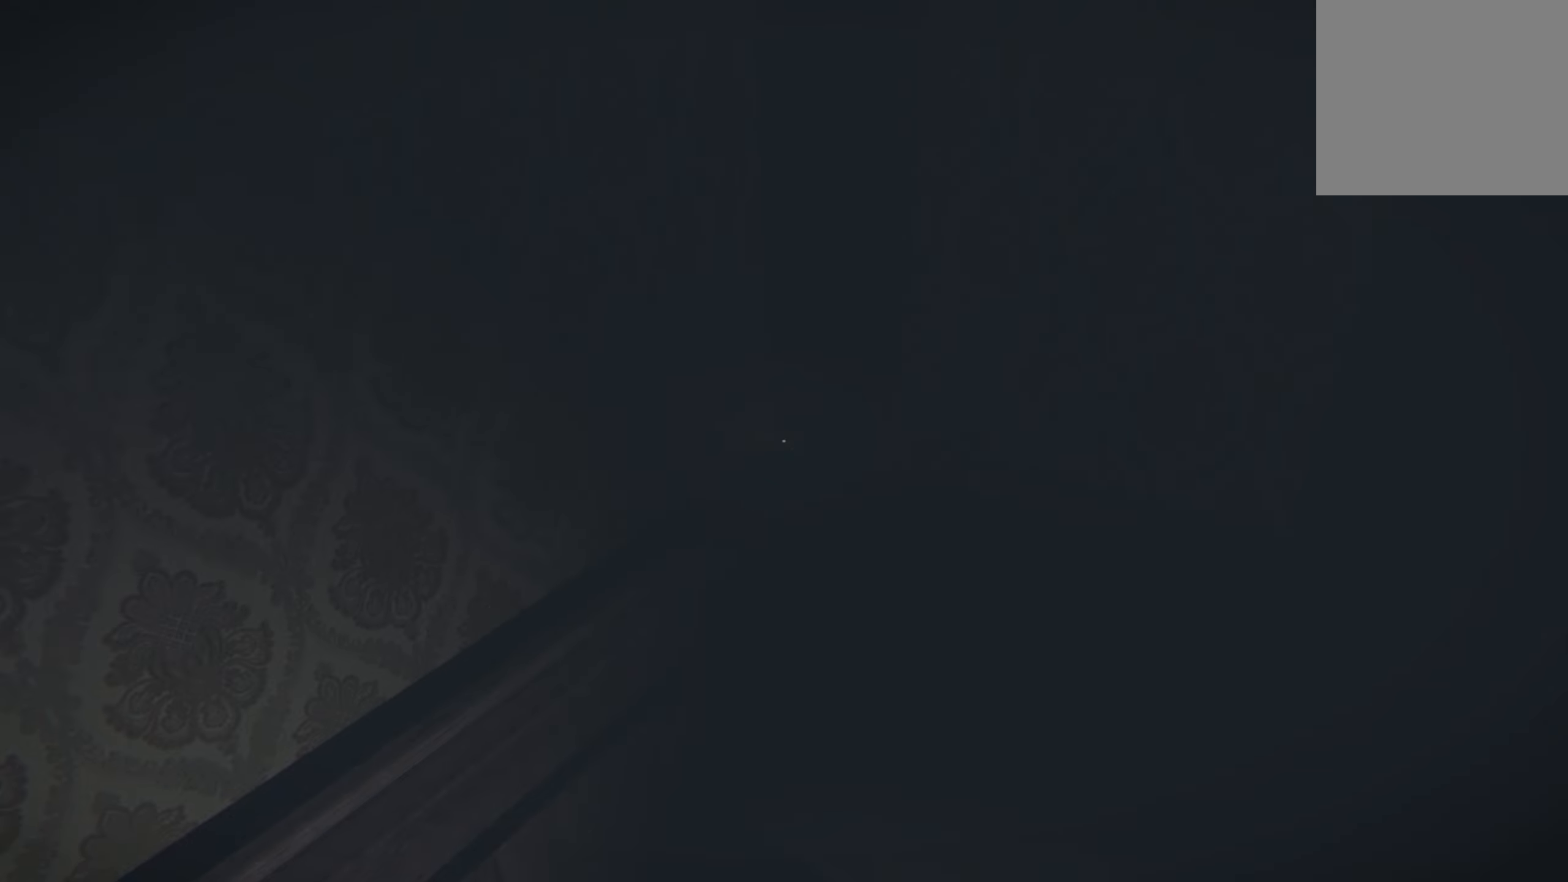
{"buttons": [], "left_stick": "center", "right_stick": "right", "events": [[17, "right_stick", "right"]]}
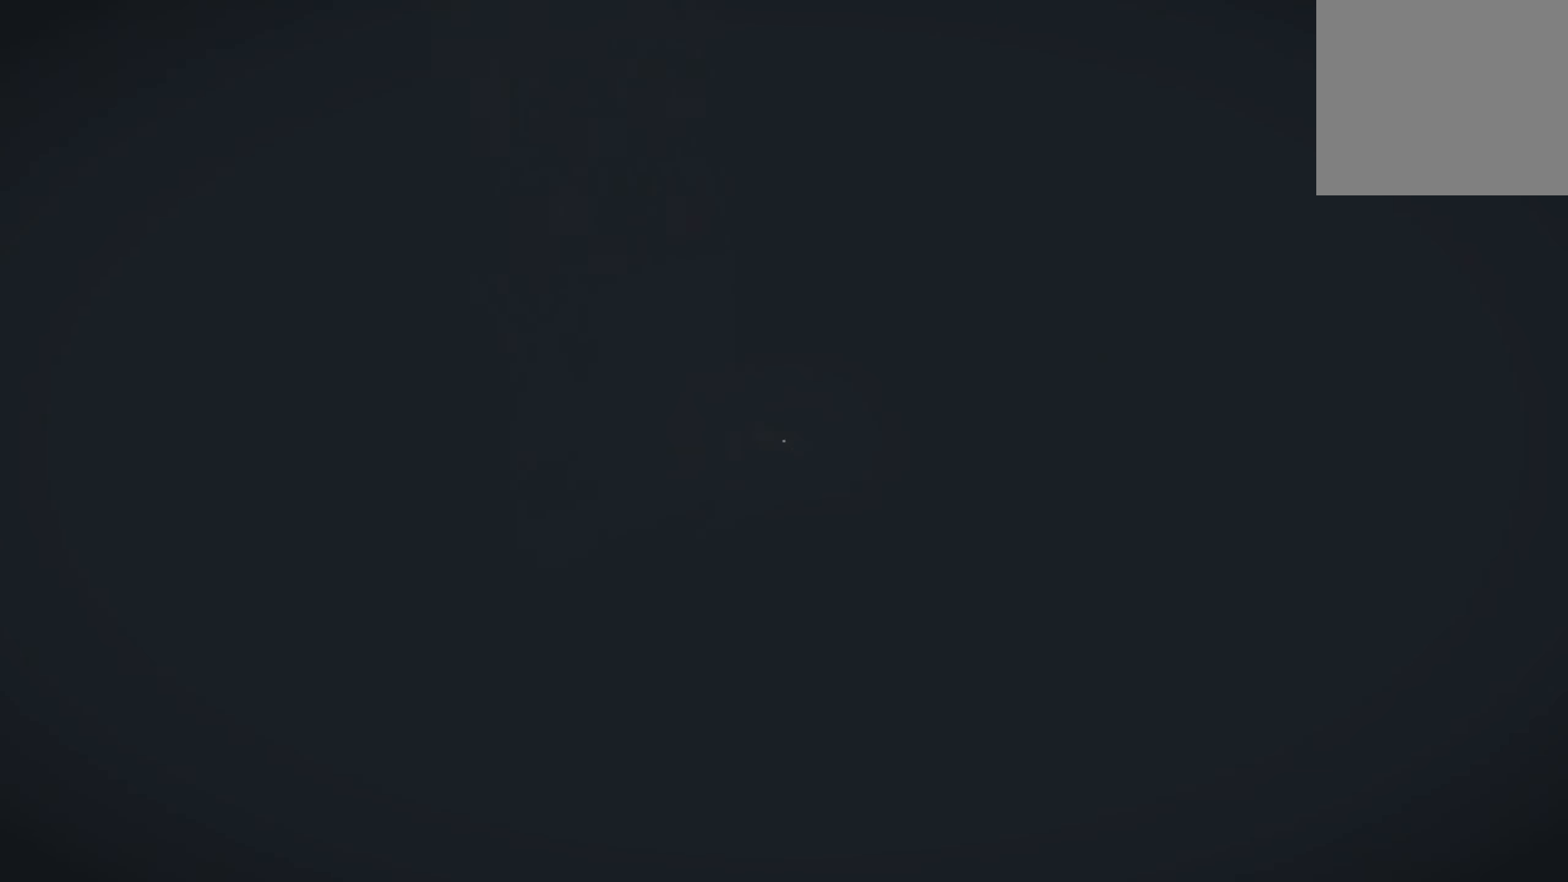
{"buttons": [], "left_stick": "center", "right_stick": "center", "events": [[17, "right_stick", "center"], [100, "right_stick", "right"], [250, "right_stick", "down-right"], [417, "right_stick", "center"]]}
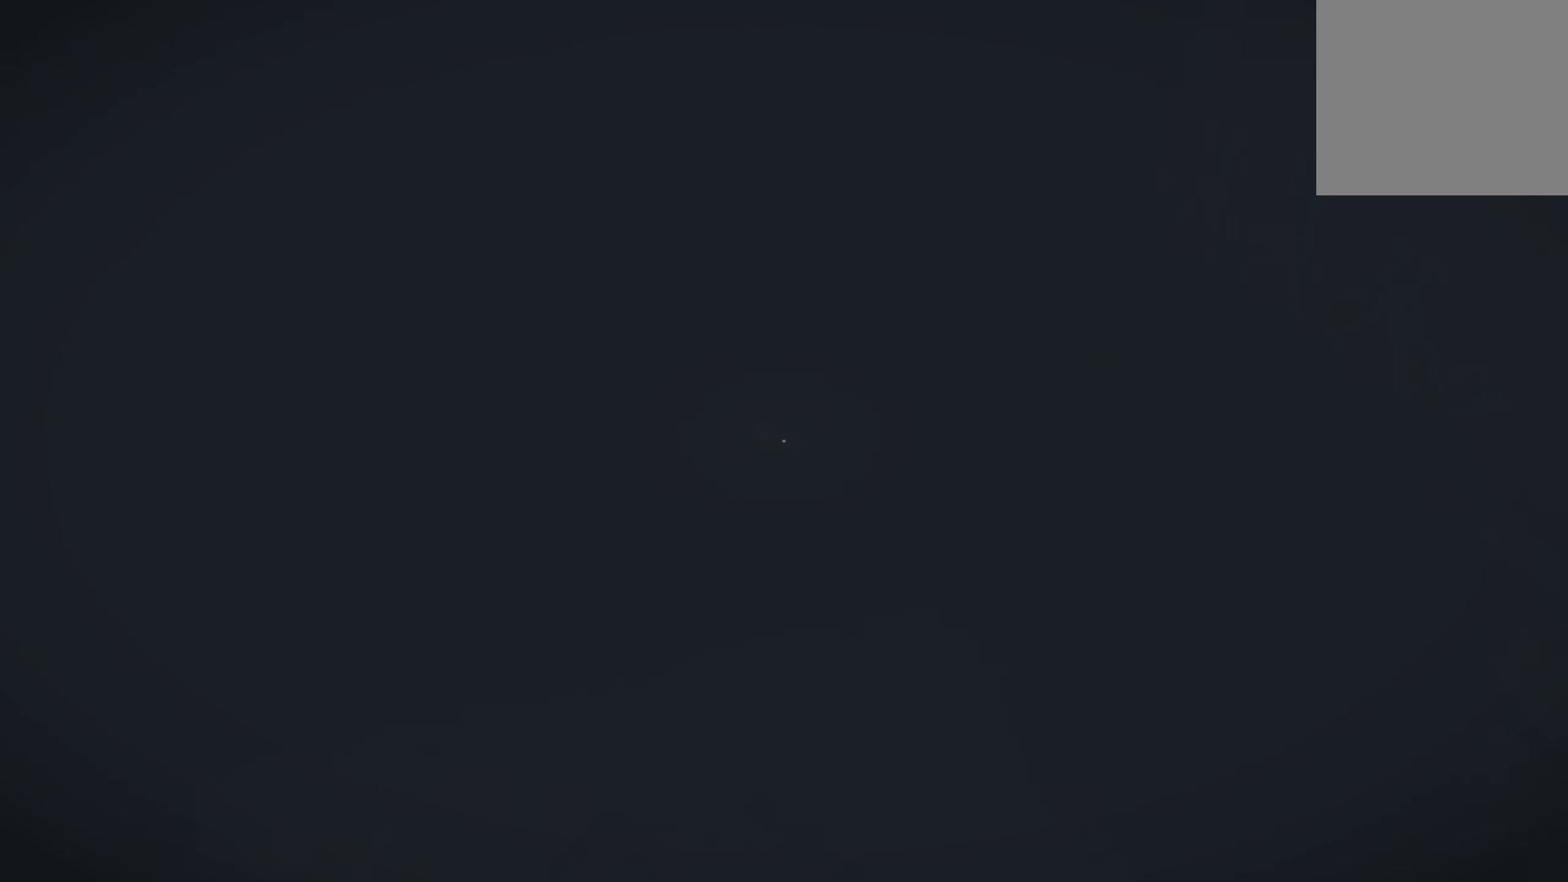
{"buttons": [], "left_stick": "center", "right_stick": "center", "events": [[34, "right_stick", "right"], [400, "right_stick", "center"]]}
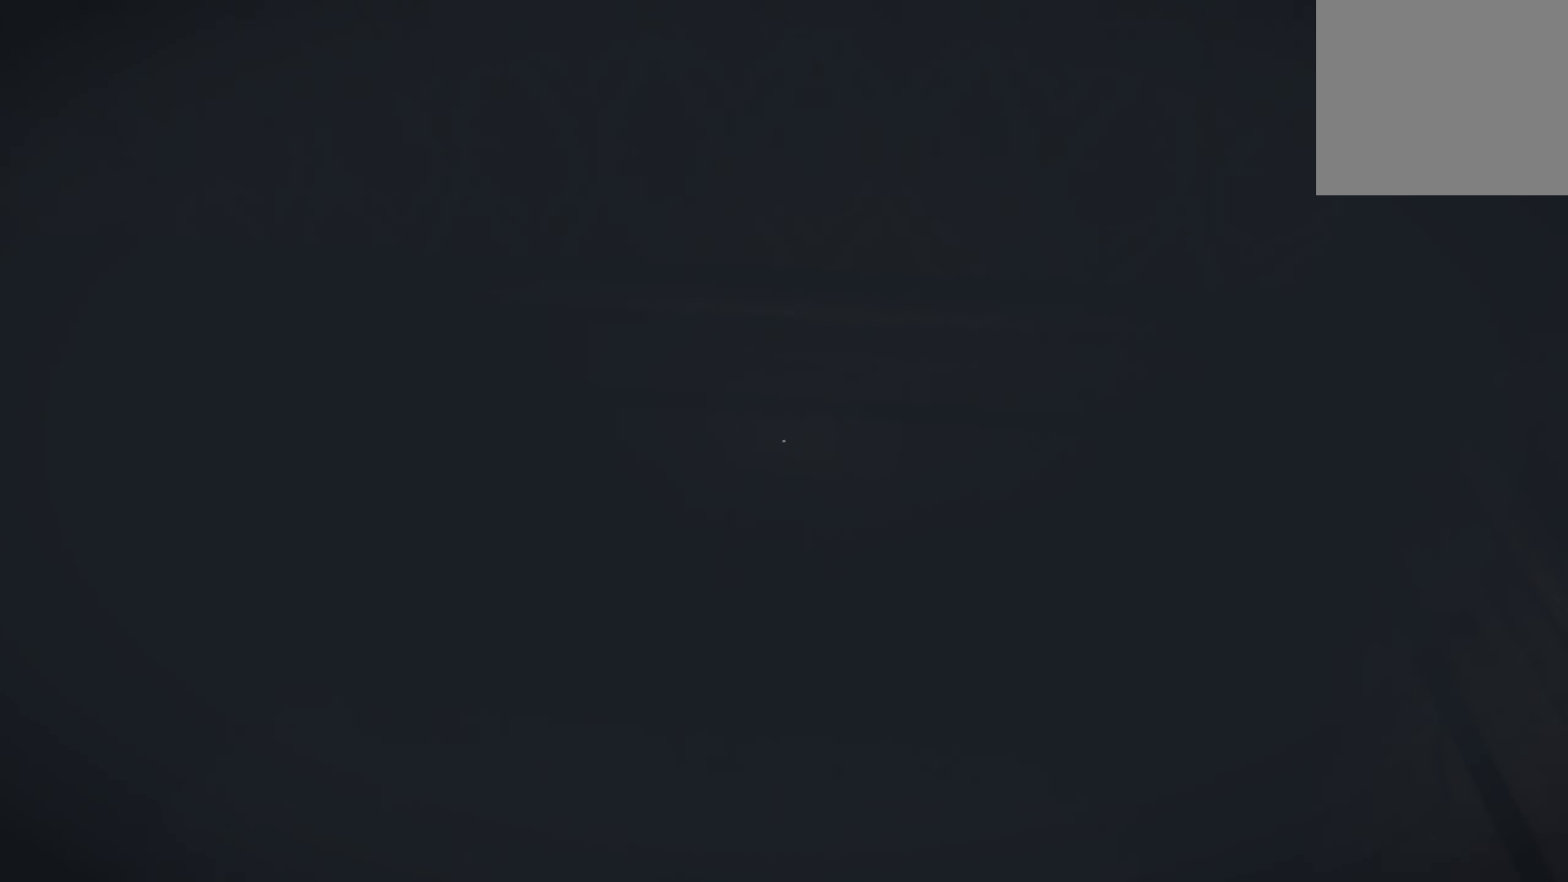
{"buttons": [], "left_stick": "center", "right_stick": "center", "events": []}
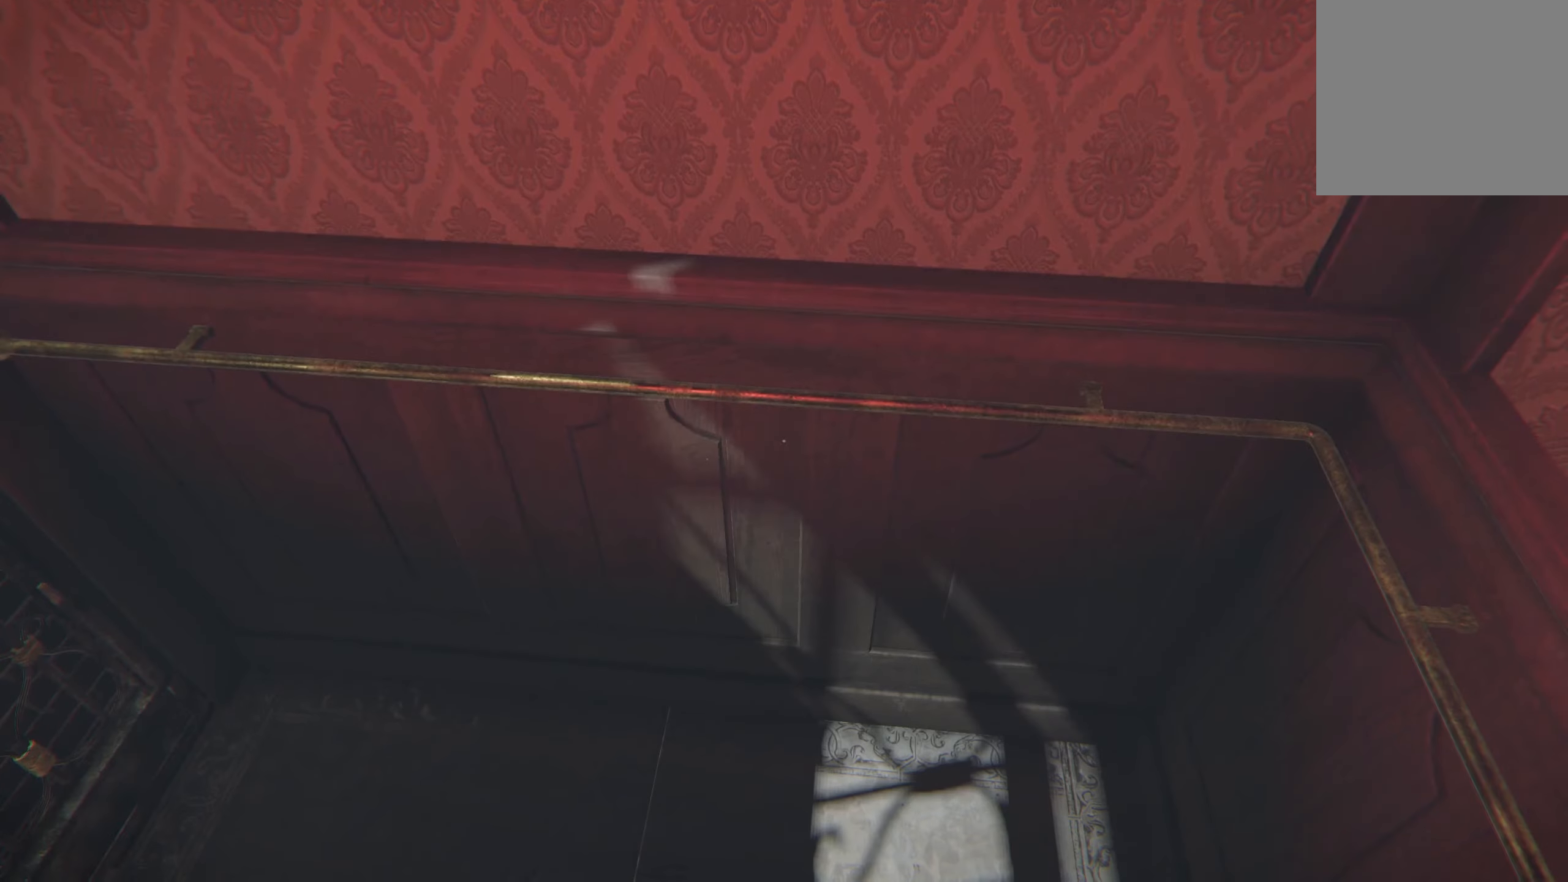
{"buttons": [], "left_stick": "center", "right_stick": "center", "events": [[150, "right_stick", "up-right"], [250, "right_stick", "center"]]}
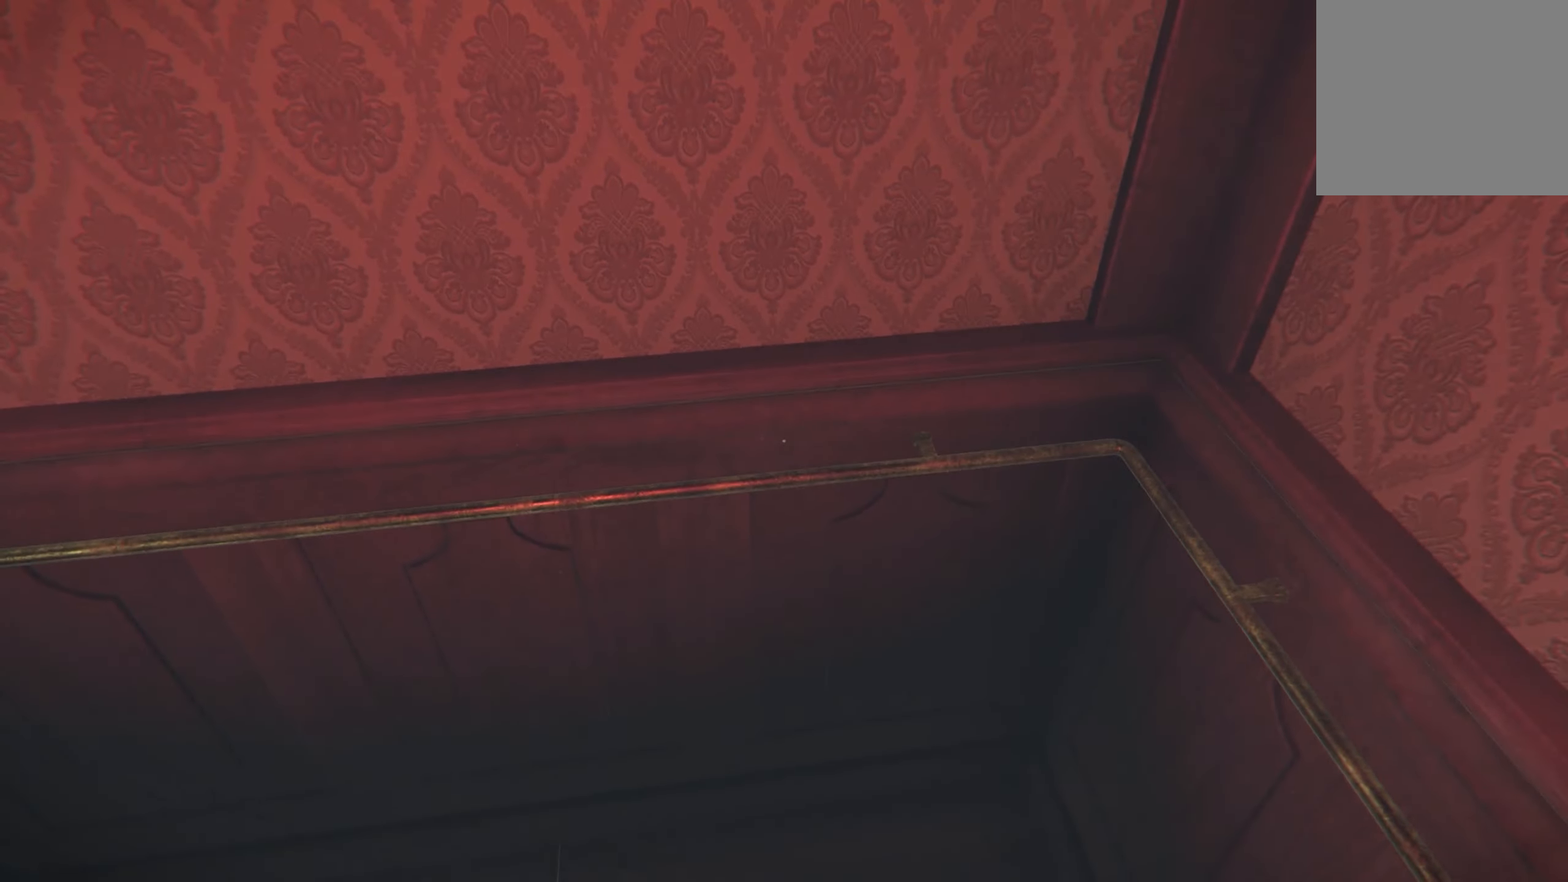
{"buttons": [], "left_stick": "center", "right_stick": "down-left", "events": [[34, "right_stick", "left"], [100, "right_stick", "up-left"], [484, "right_stick", "down-left"]]}
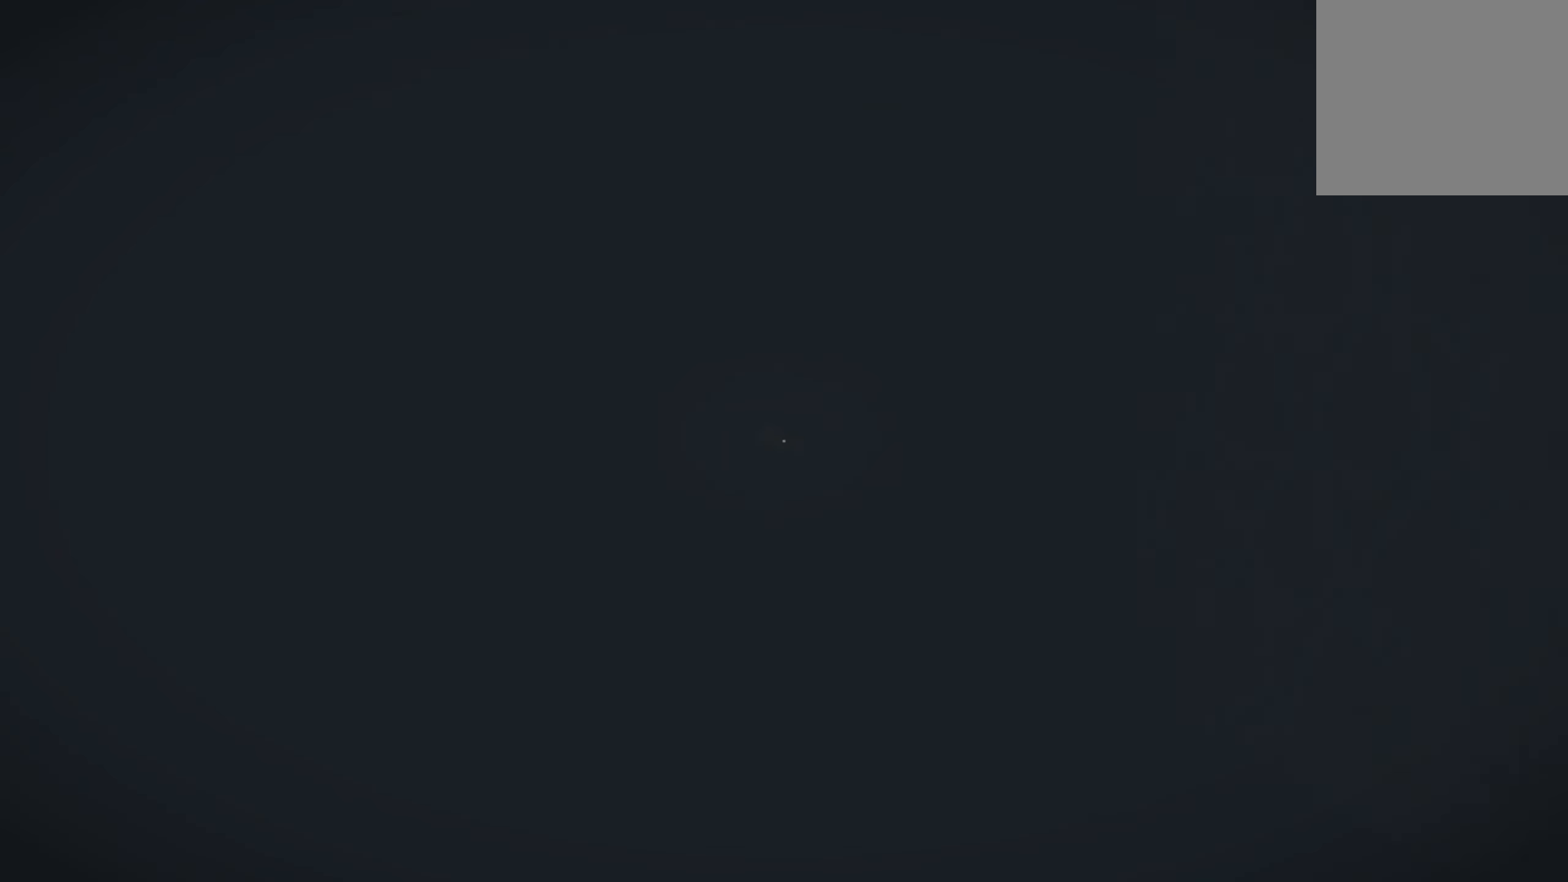
{"buttons": [], "left_stick": "center", "right_stick": "down-right", "events": [[50, "right_stick", "center"], [334, "right_stick", "down-right"]]}
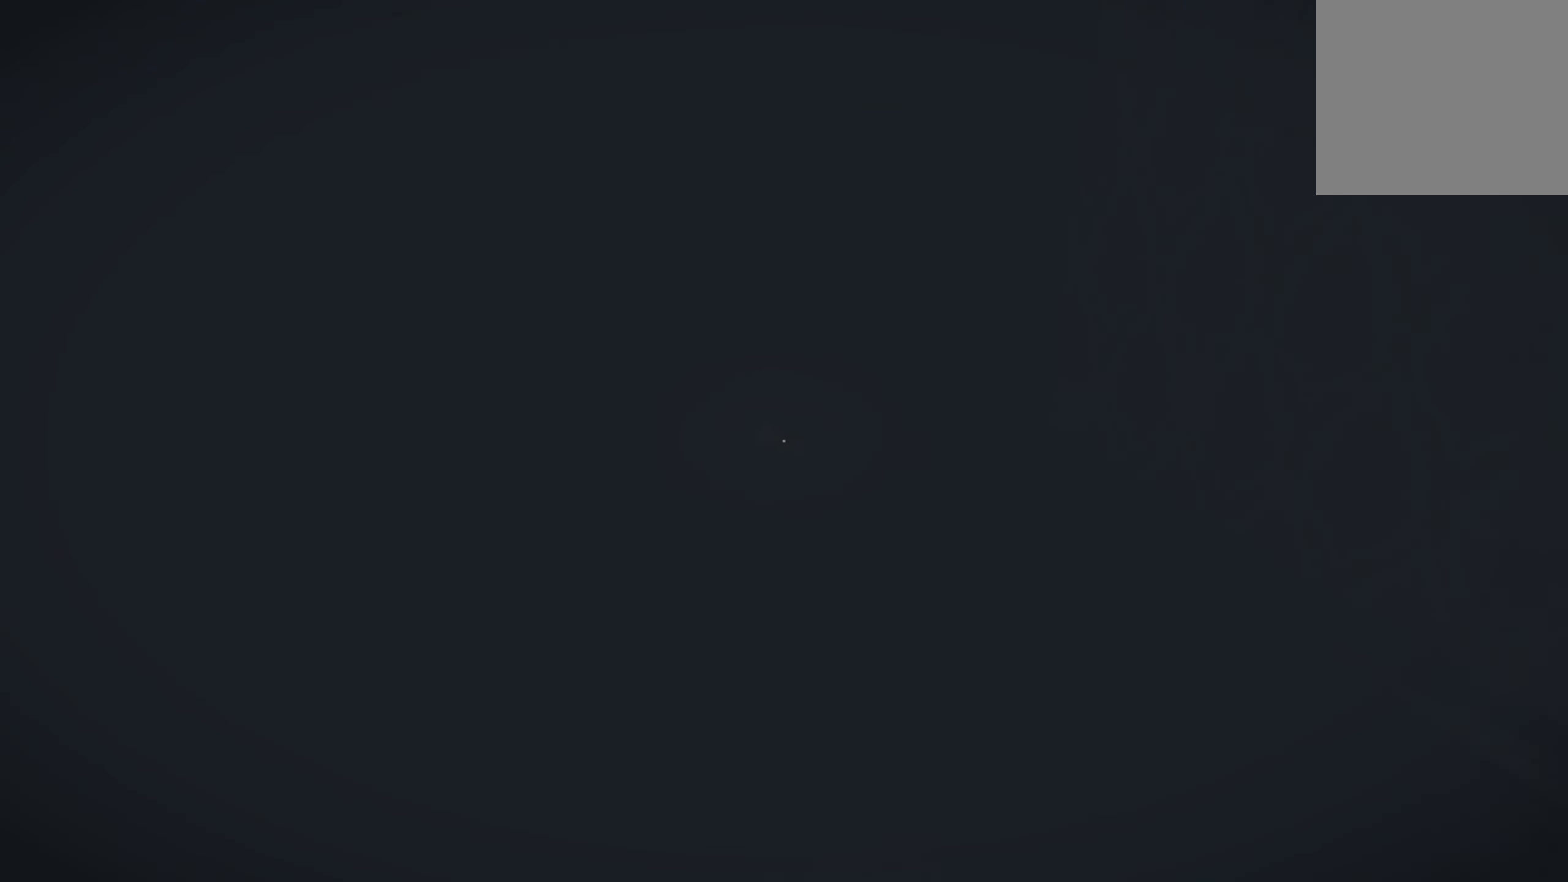
{"buttons": [], "left_stick": "center", "right_stick": "center", "events": [[17, "right_stick", "center"], [367, "right_stick", "up-left"], [484, "right_stick", "center"]]}
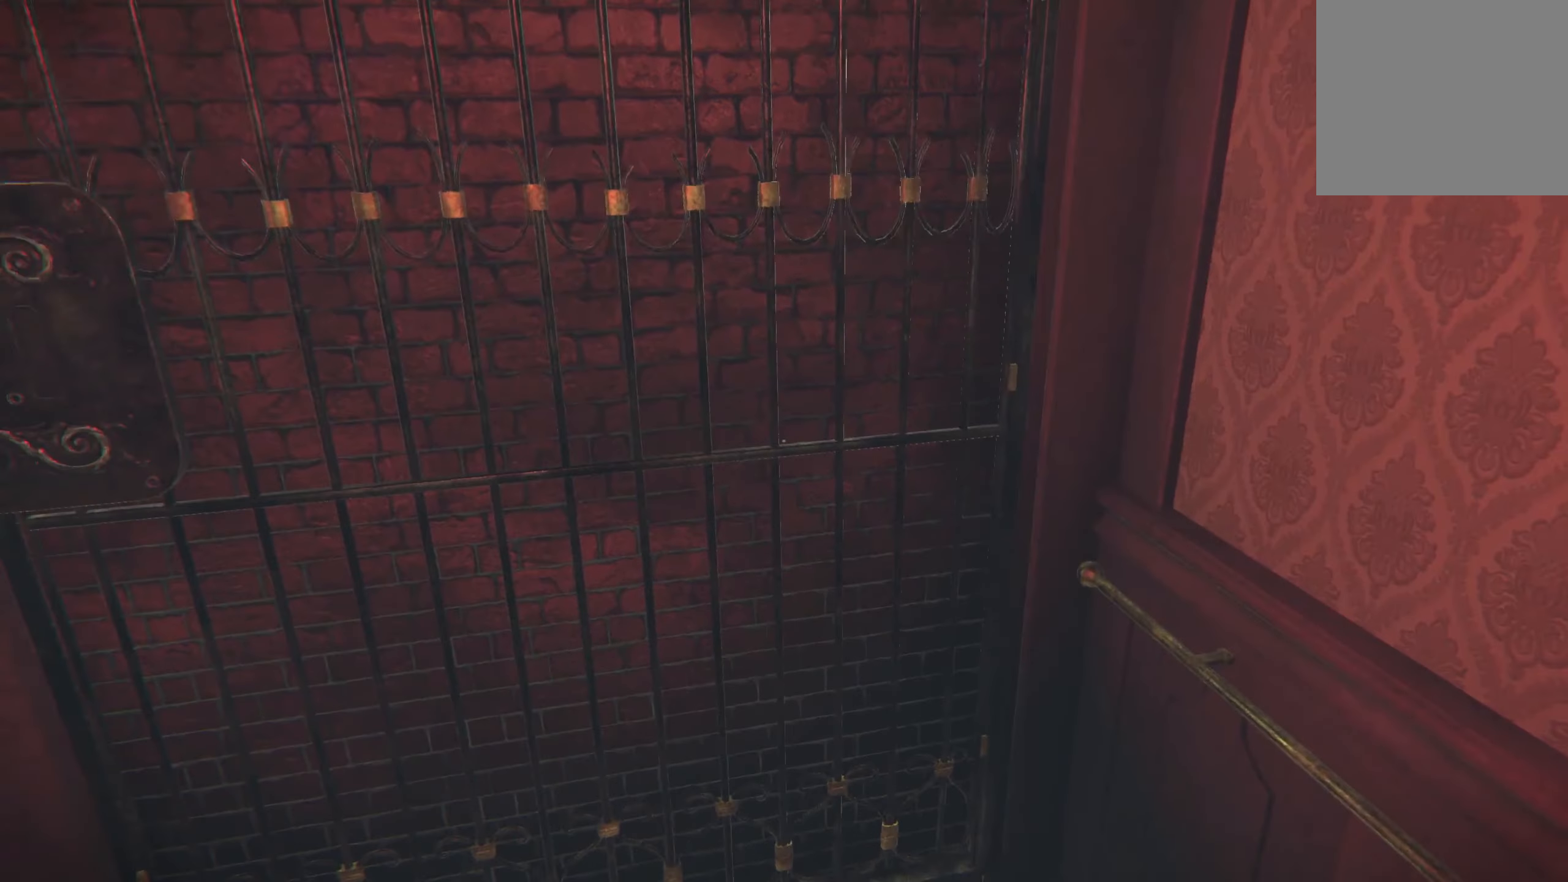
{"buttons": [], "left_stick": "center", "right_stick": "center", "events": [[134, "right_stick", "left"], [367, "right_stick", "center"]]}
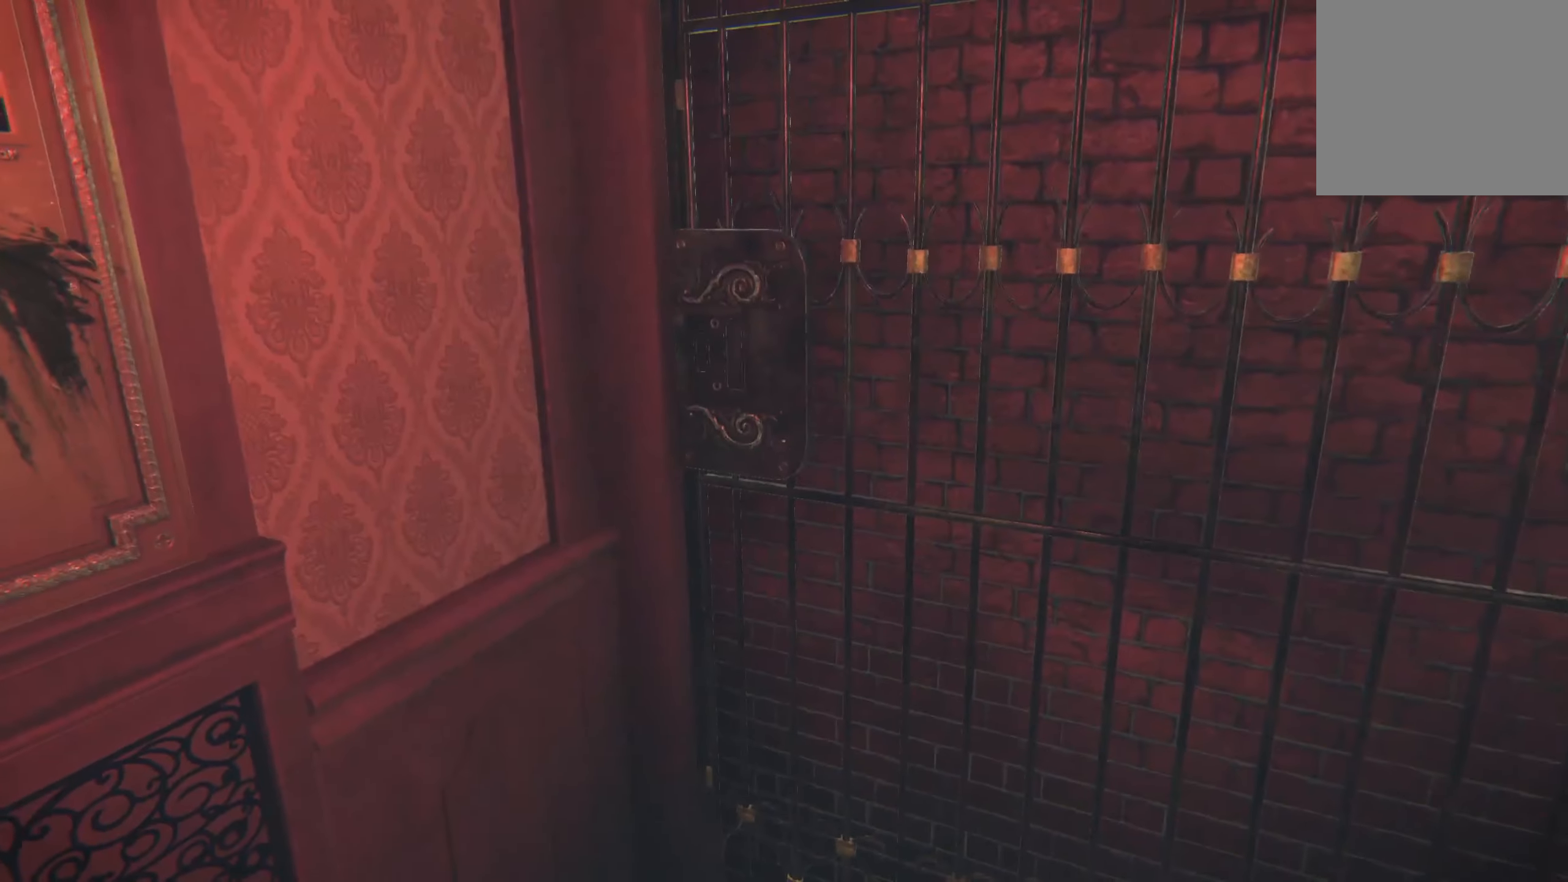
{"buttons": [], "left_stick": "center", "right_stick": "center", "events": [[34, "right_stick", "left"], [284, "right_stick", "up"], [400, "right_stick", "center"]]}
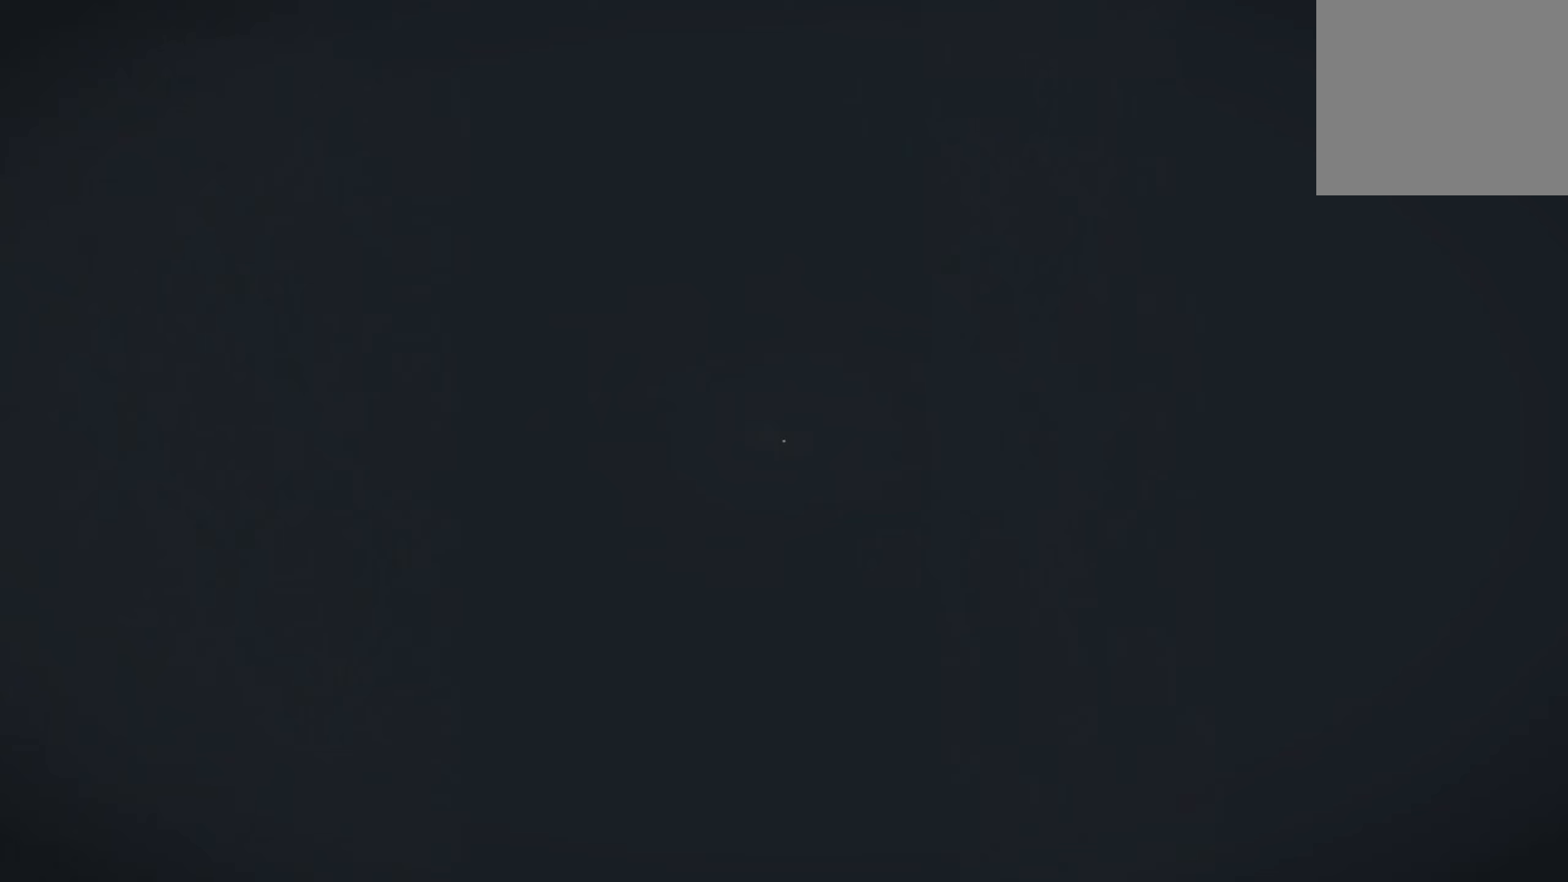
{"buttons": [], "left_stick": "center", "right_stick": "center", "events": []}
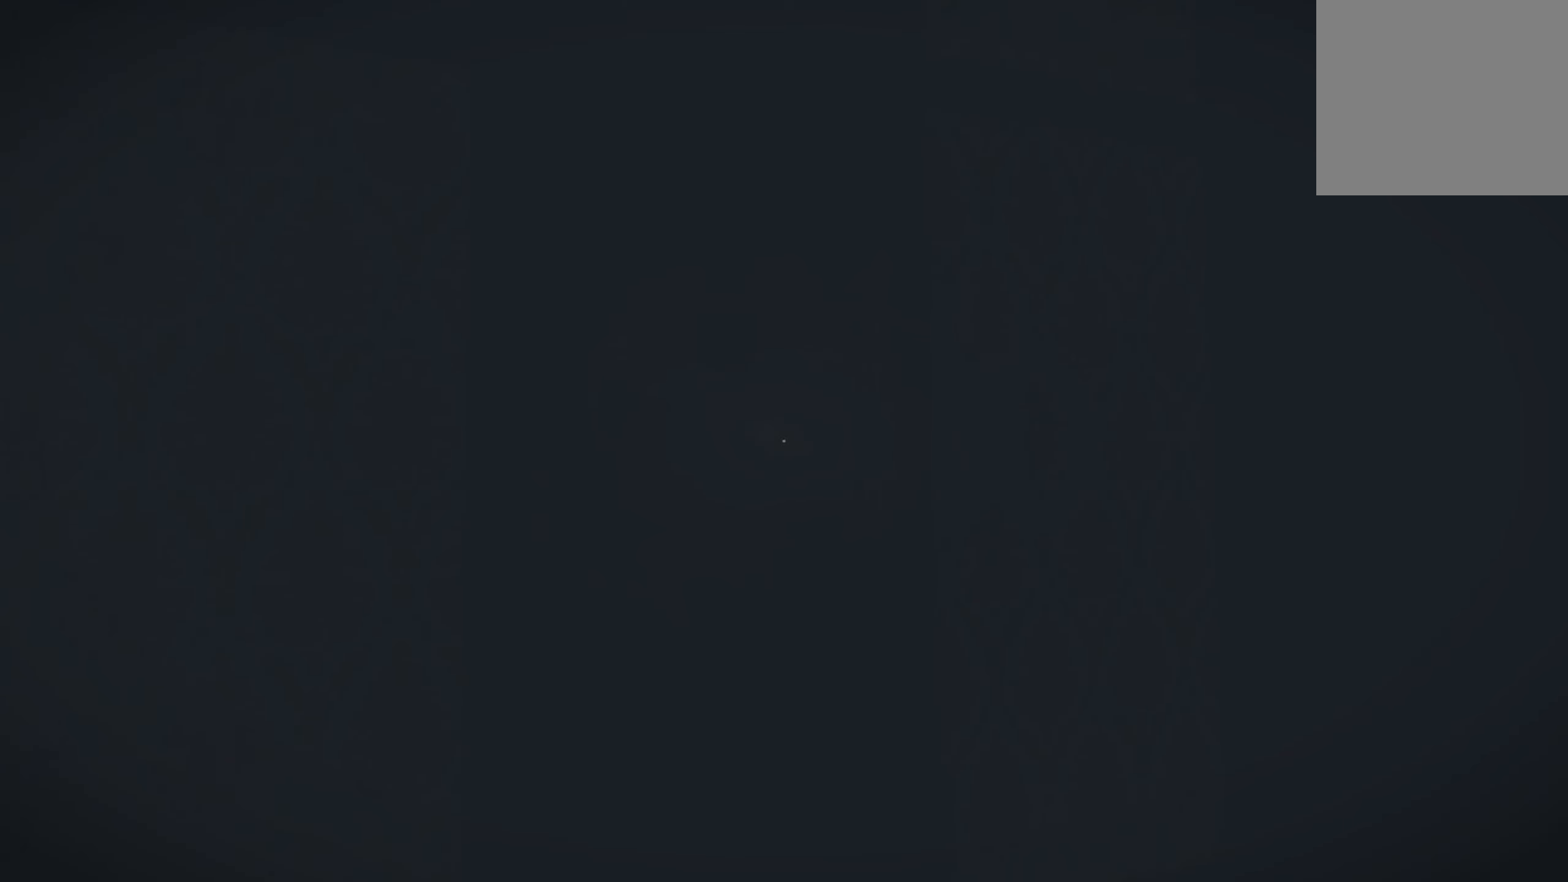
{"buttons": [], "left_stick": "center", "right_stick": "center", "events": [[166, "right_stick", "down-right"], [333, "right_stick", "center"]]}
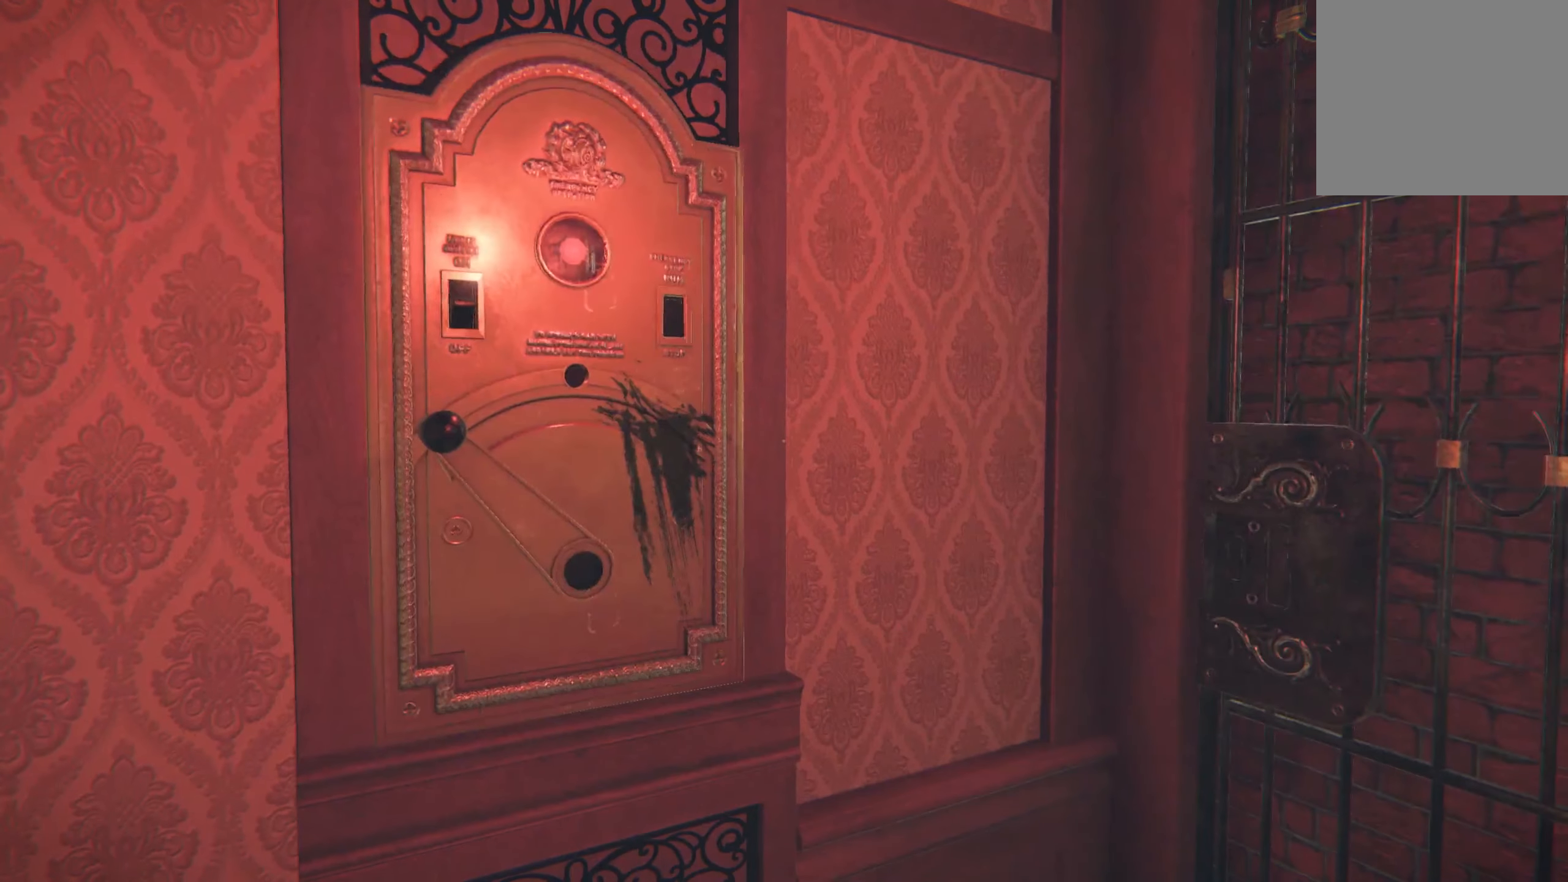
{"buttons": [], "left_stick": "center", "right_stick": "center", "events": []}
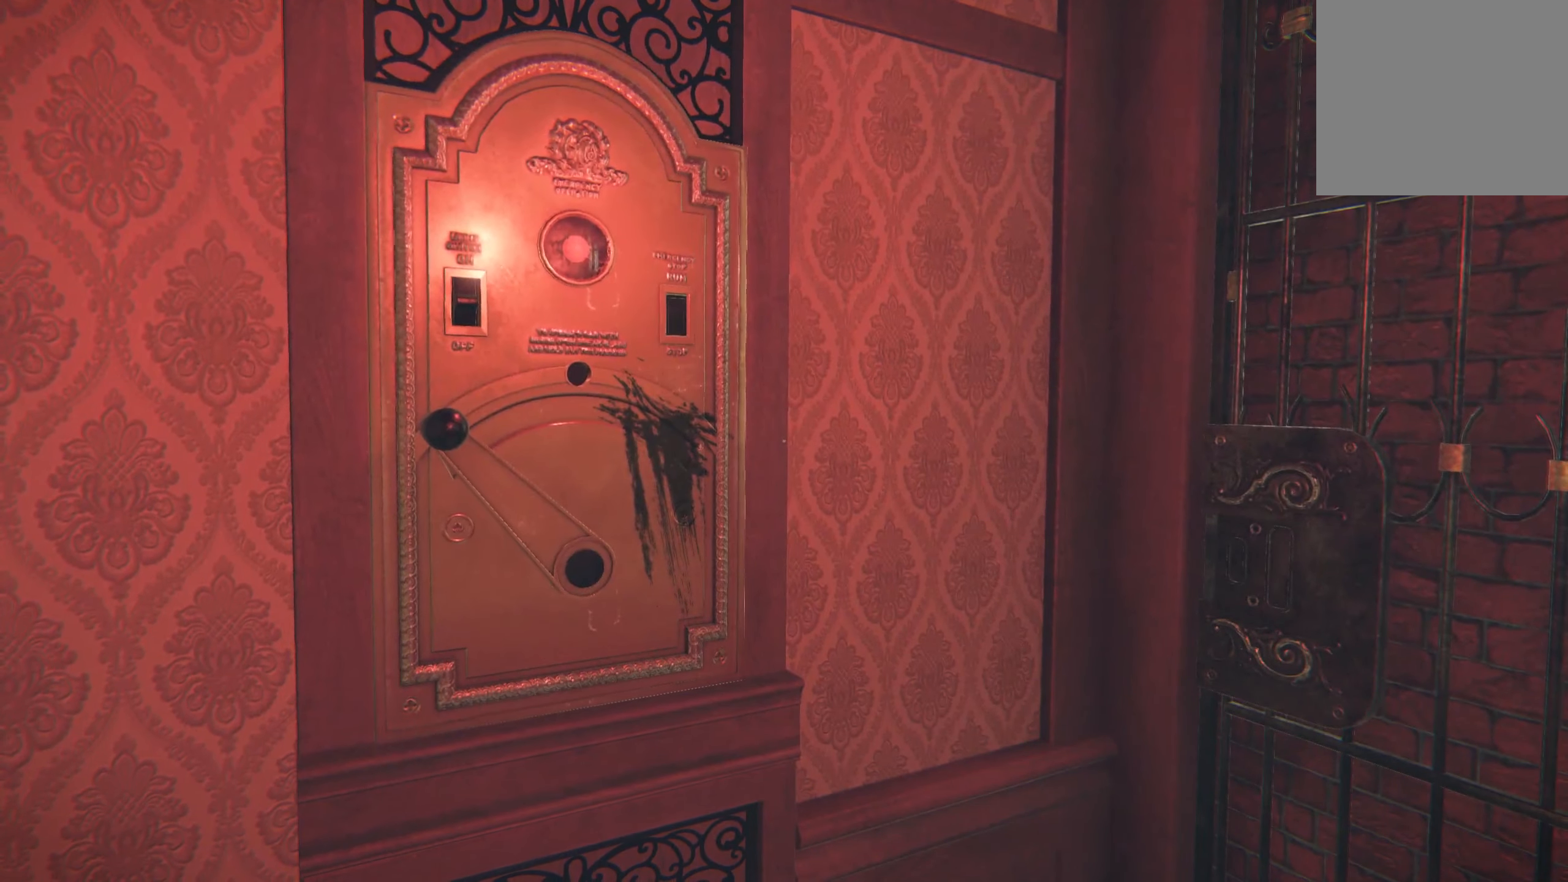
{"buttons": [], "left_stick": "center", "right_stick": "center", "events": []}
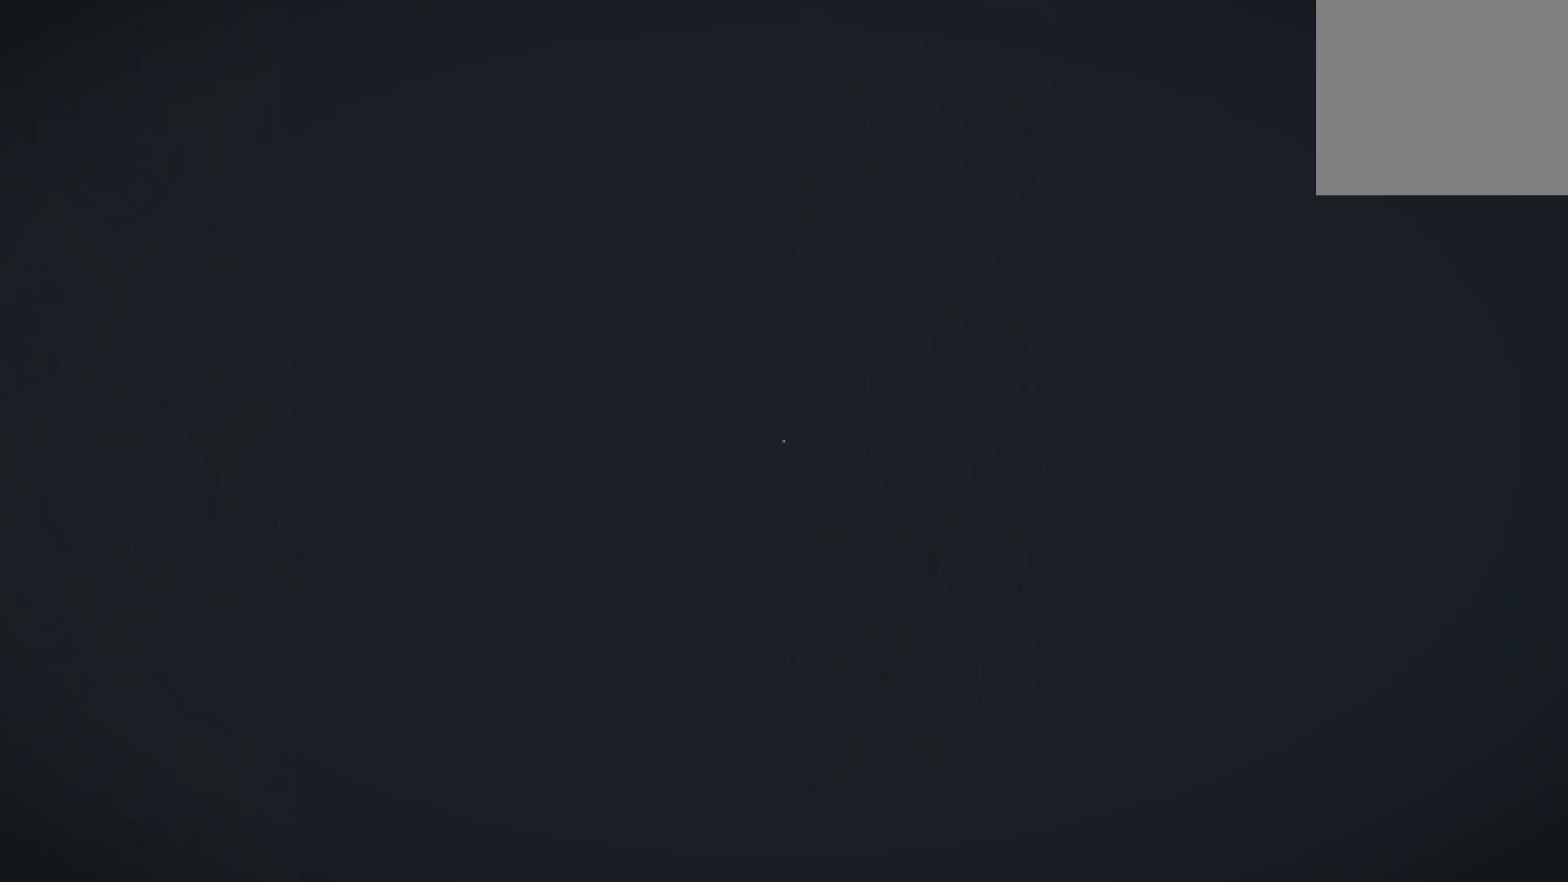
{"buttons": [], "left_stick": "center", "right_stick": "center", "events": []}
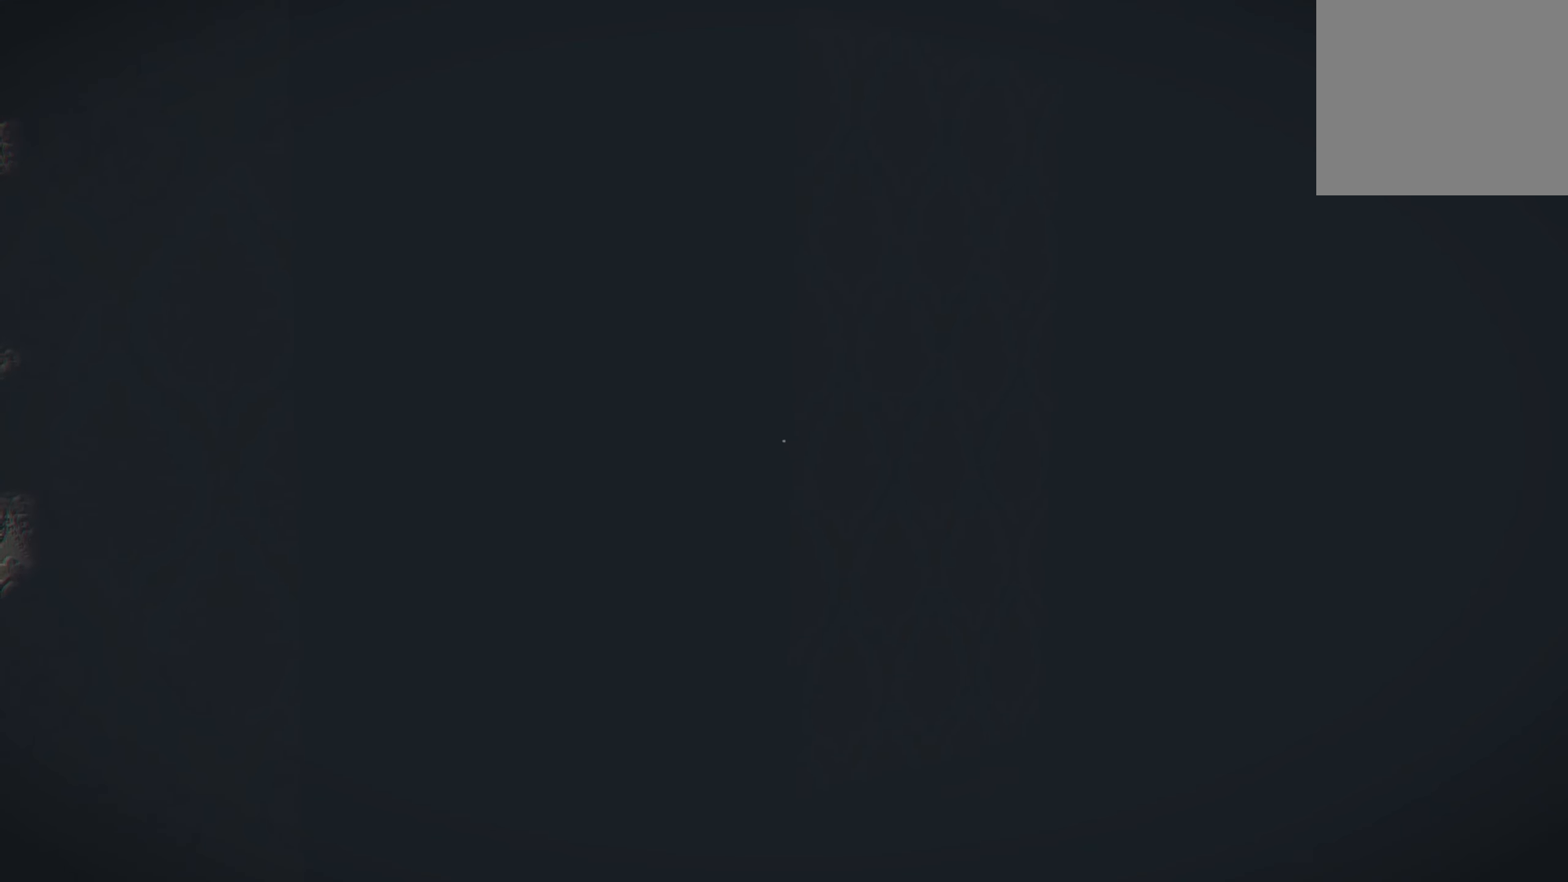
{"buttons": [], "left_stick": "center", "right_stick": "center", "events": []}
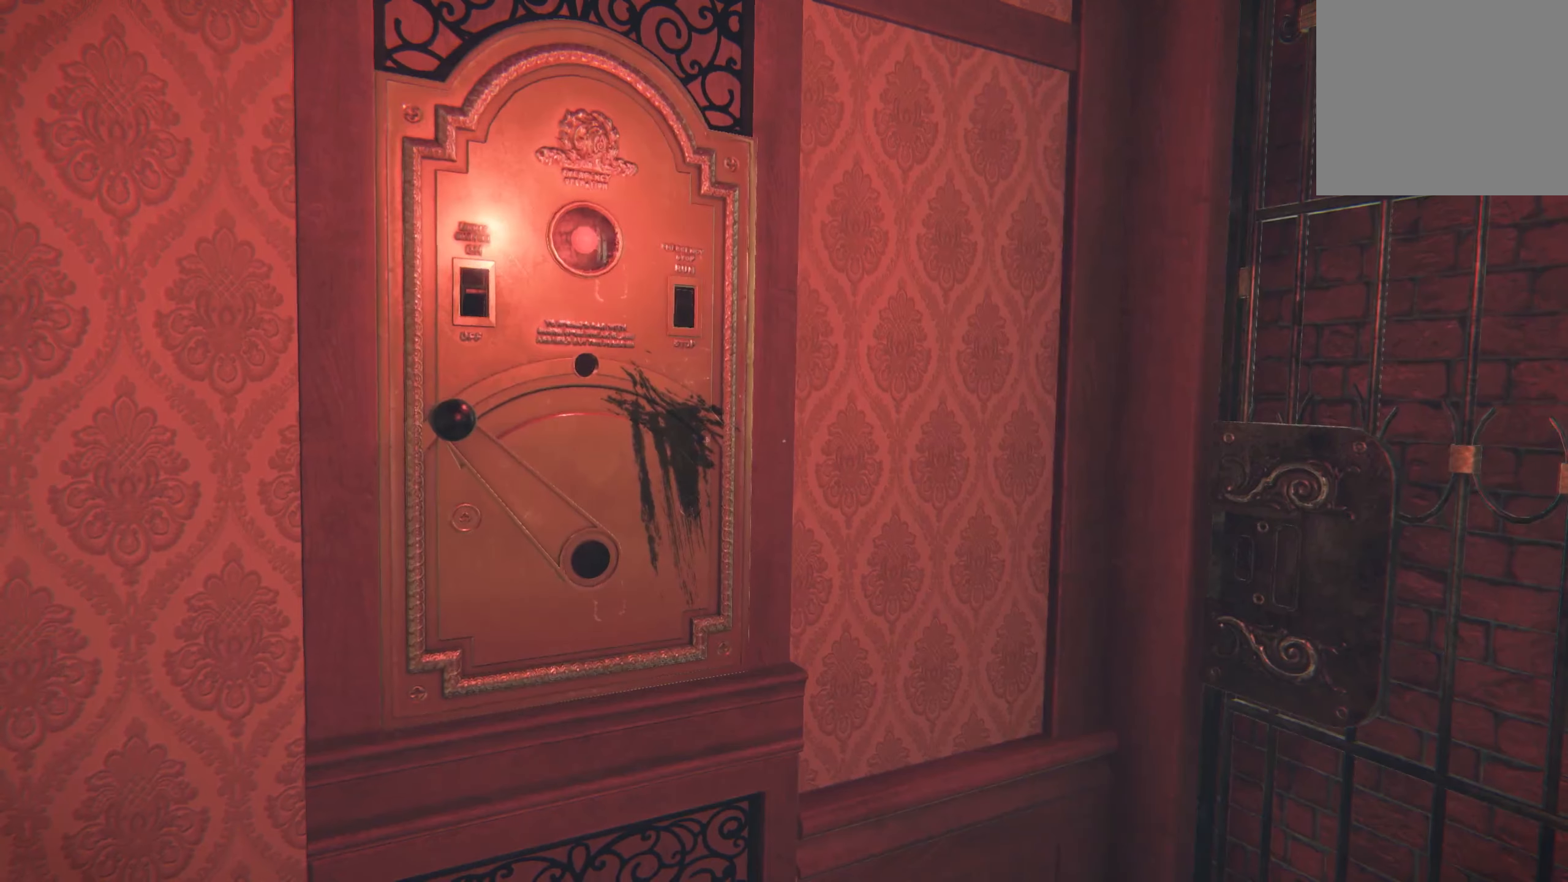
{"buttons": [], "left_stick": "center", "right_stick": "center", "events": [[100, "right_stick", "left"], [166, "right_stick", "center"]]}
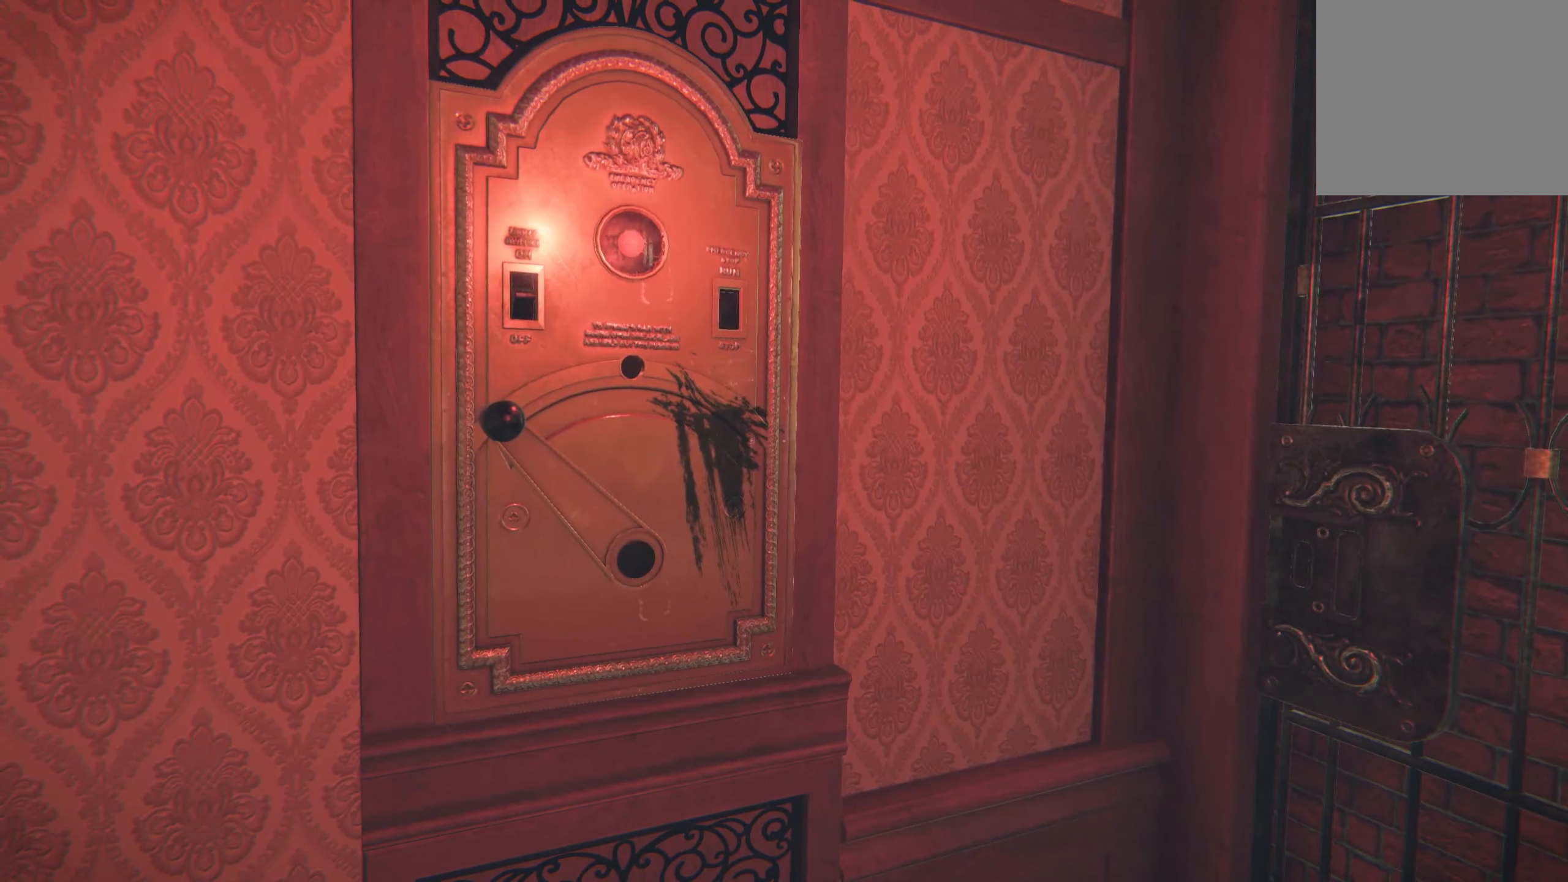
{"buttons": [], "left_stick": "center", "right_stick": "center", "events": []}
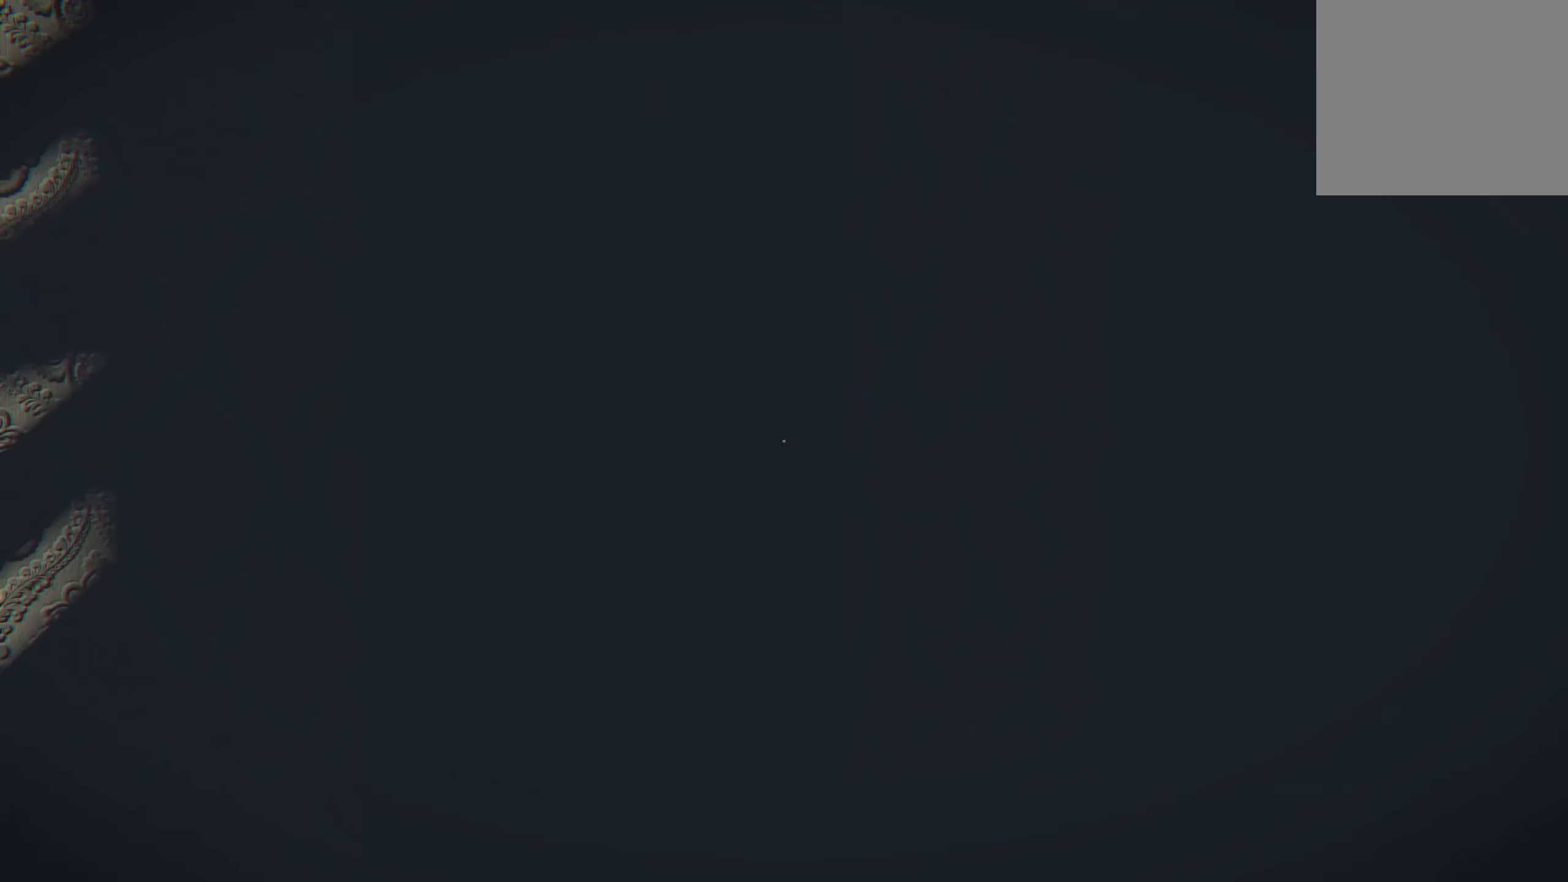
{"buttons": [], "left_stick": "center", "right_stick": "up", "events": [[16, "right_stick", "right"], [316, "right_stick", "center"], [400, "right_stick", "up"]]}